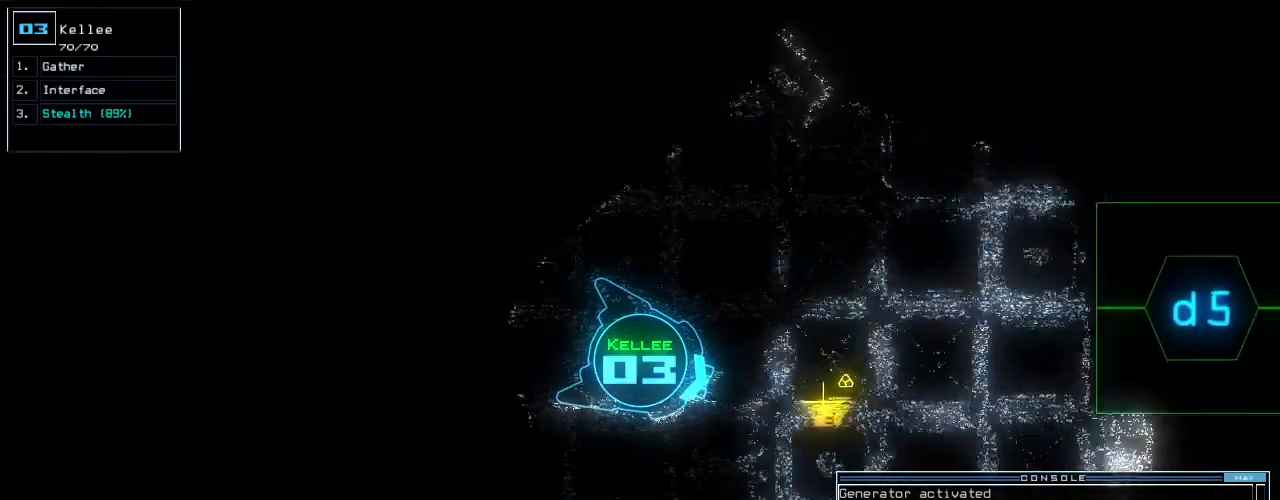
Gameplay with keyboard; each line is a JSON object with the keys held at the frame after it. "events" lists presses ("down") and releases ("up") of ".", "0", "1", "2", "3", "4", "5", "6", "7", "8", "9", "a", "b", "backspace", "c", "caps_lock", "comma", "ctrl_l", "ctrl_r", "d", "down", "e", "equals", "escape", "f", "f5", "g", "h", "i", "j", "k", "l", "left", "m", "minus", "n", "o", "p", "q", "quote", "r", "return", "right", "s", "semicolon", "shift_l", "shift_r", "space", "t", "tab", "tilde", "u", "up", "v", "w", "x", "y" and "z" between this image and that frame as [ms after this image, input, new state], when the widget could be followed in between. No other keys are recorded. Mouse input is not recorded.
{"keys": ["right", "up"], "events": [[20, "left", "up"], [420, "right", "down"]]}
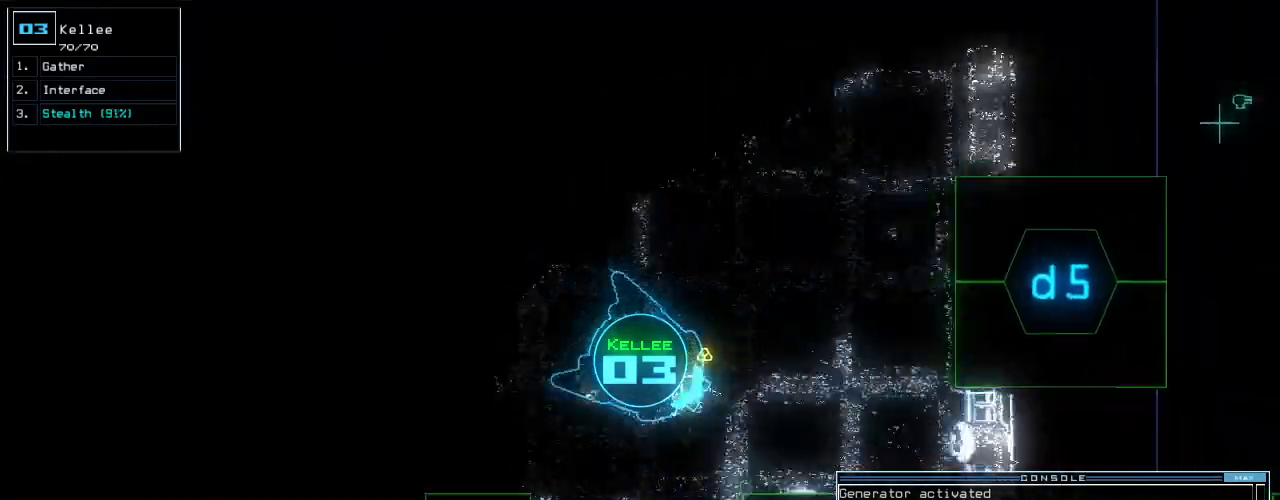
{"keys": ["right", "up"], "events": [[60, "up", "up"], [80, "g", "down"], [180, "return", "down"], [240, "g", "up"], [240, "return", "up"], [280, "right", "up"], [360, "right", "down"], [380, "up", "down"]]}
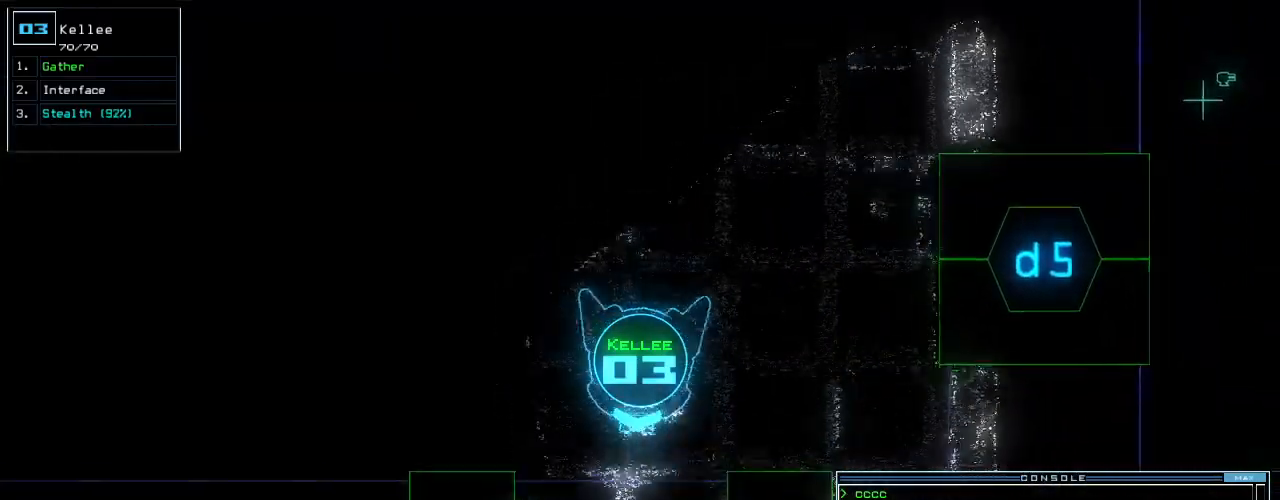
{"keys": ["up"], "events": [[40, "right", "up"], [160, "left", "down"], [280, "left", "up"]]}
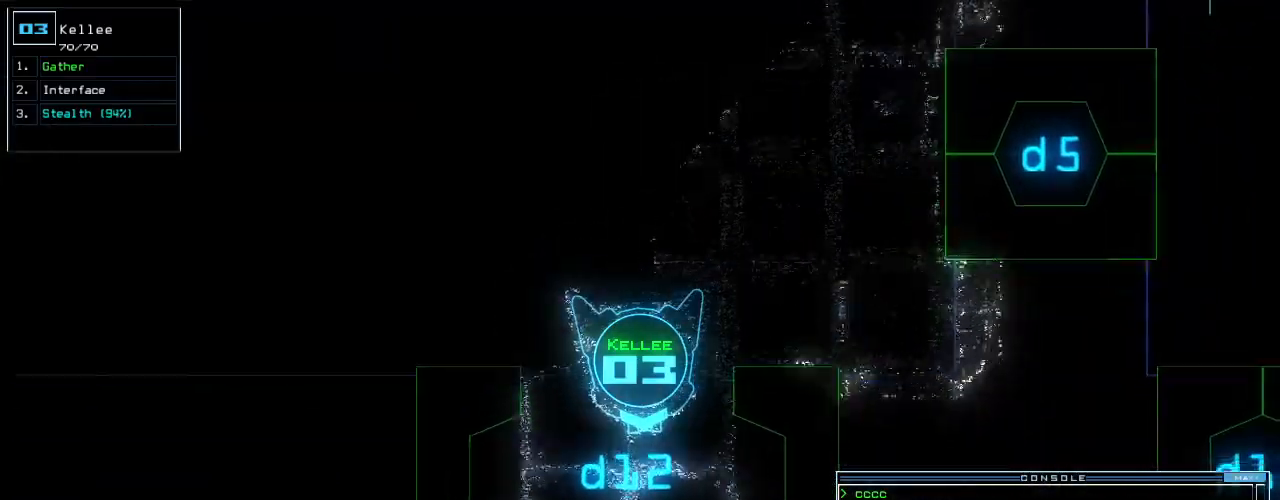
{"keys": ["2", "up"], "events": [[40, "d", "down"], [140, "d", "up"], [300, "1", "down"], [360, "1", "up"], [440, "2", "down"]]}
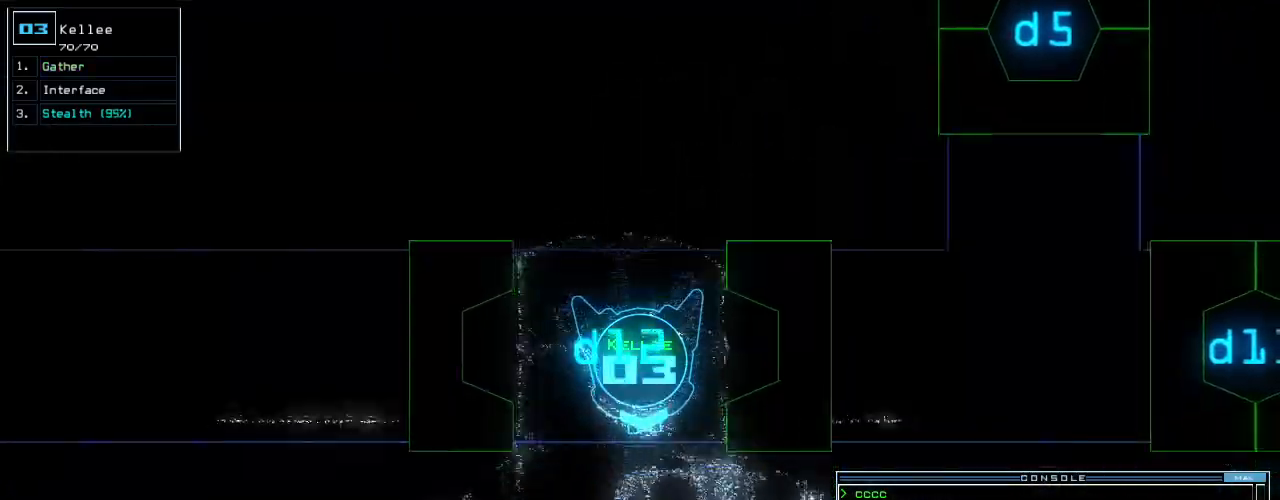
{"keys": ["left", "up"], "events": [[80, "2", "up"], [440, "left", "down"]]}
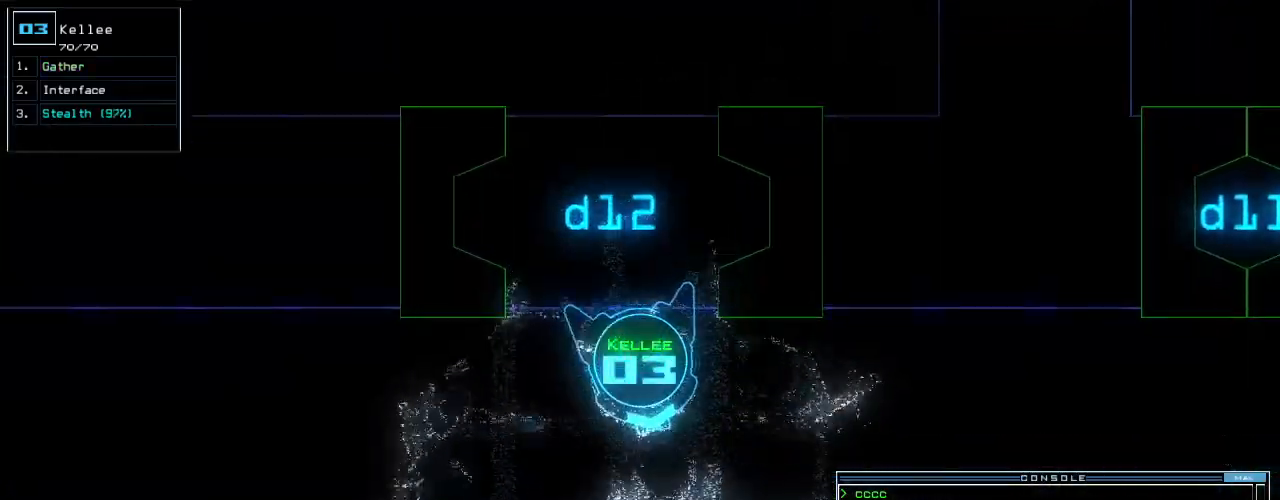
{"keys": ["up"], "events": [[300, "return", "down"], [360, "left", "up"], [420, "return", "up"]]}
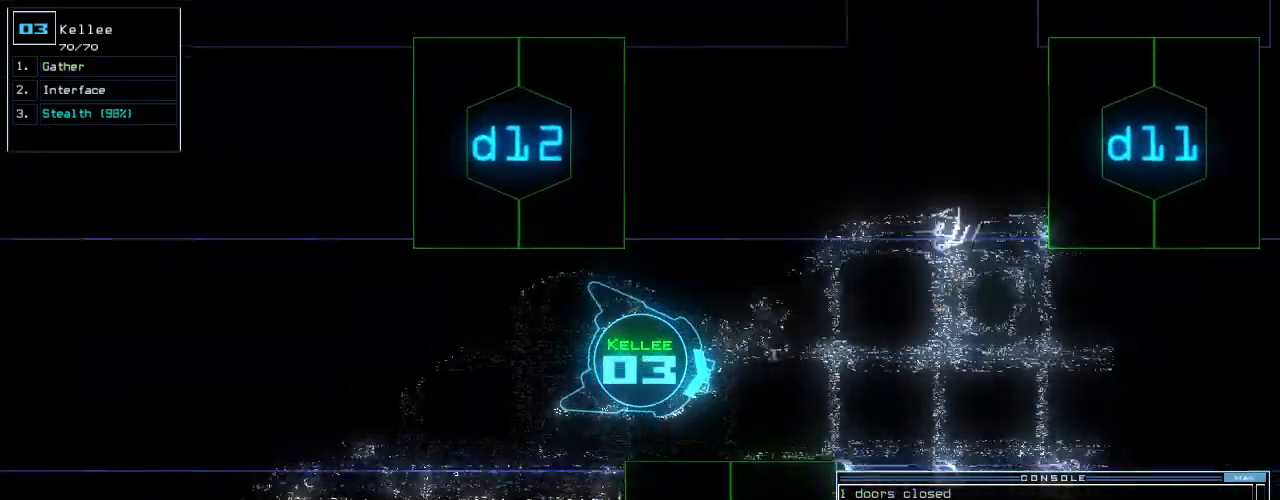
{"keys": ["right"], "events": [[60, "d", "down"], [140, "d", "up"], [180, "right", "down"], [500, "up", "up"]]}
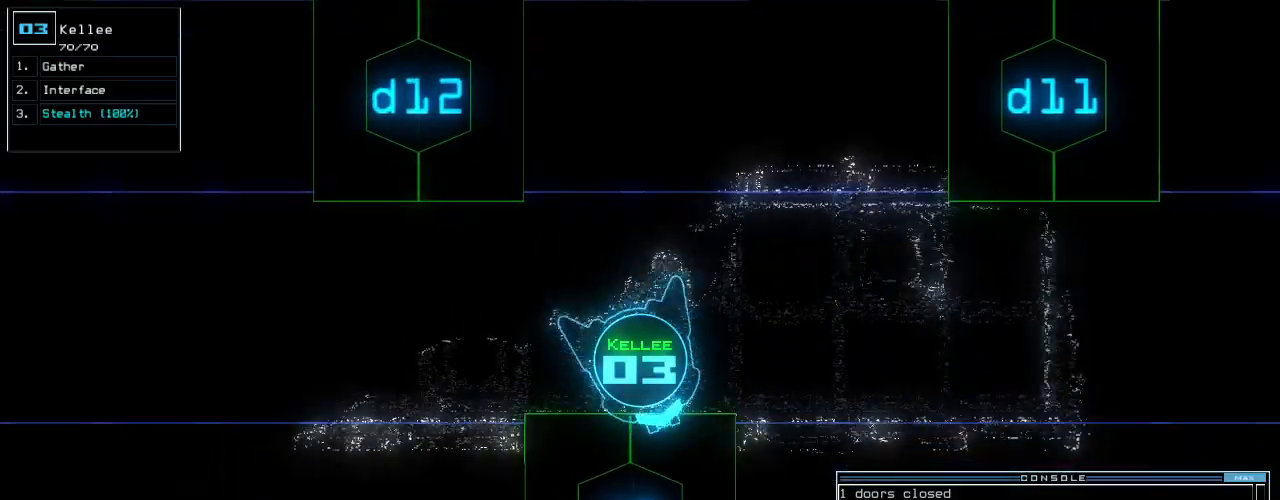
{"keys": ["right", "up"], "events": [[40, "right", "up"], [60, "9", "down"], [120, "return", "down"], [160, "9", "up"], [180, "return", "up"], [300, "up", "down"], [460, "right", "down"]]}
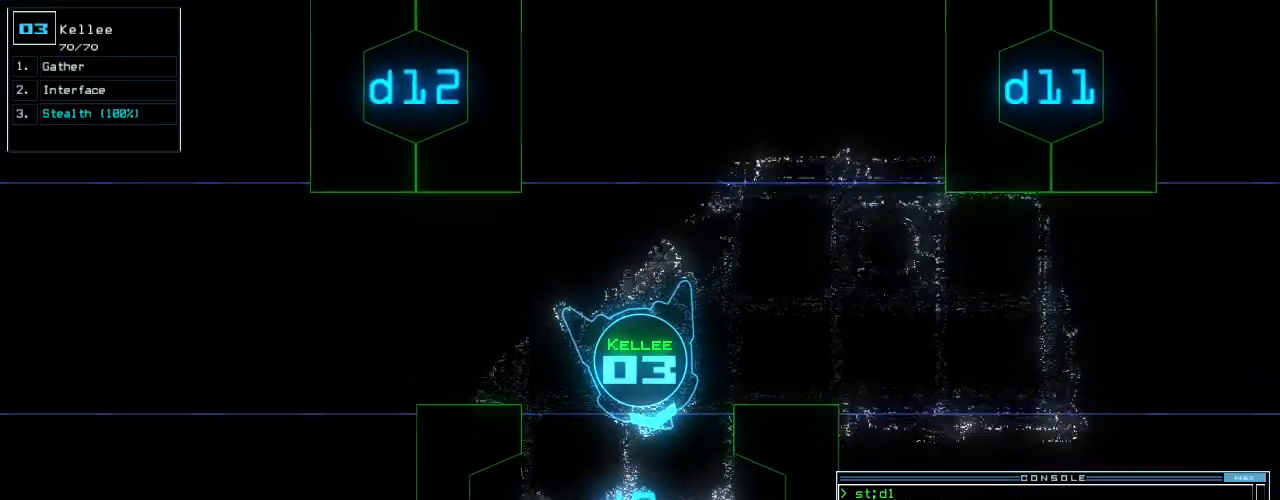
{"keys": ["up"], "events": [[60, "right", "up"]]}
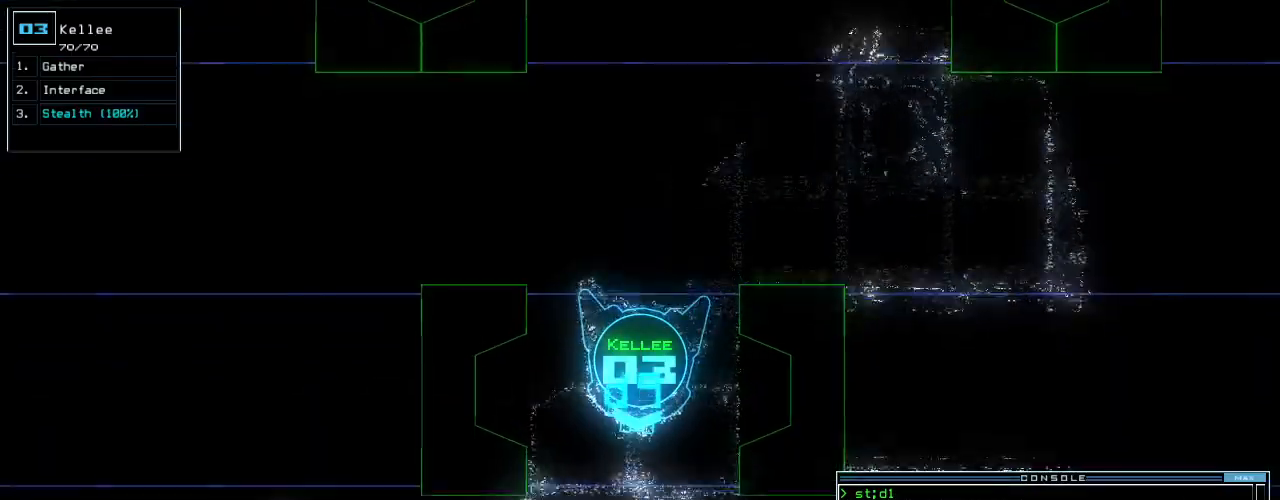
{"keys": ["left", "up"]}
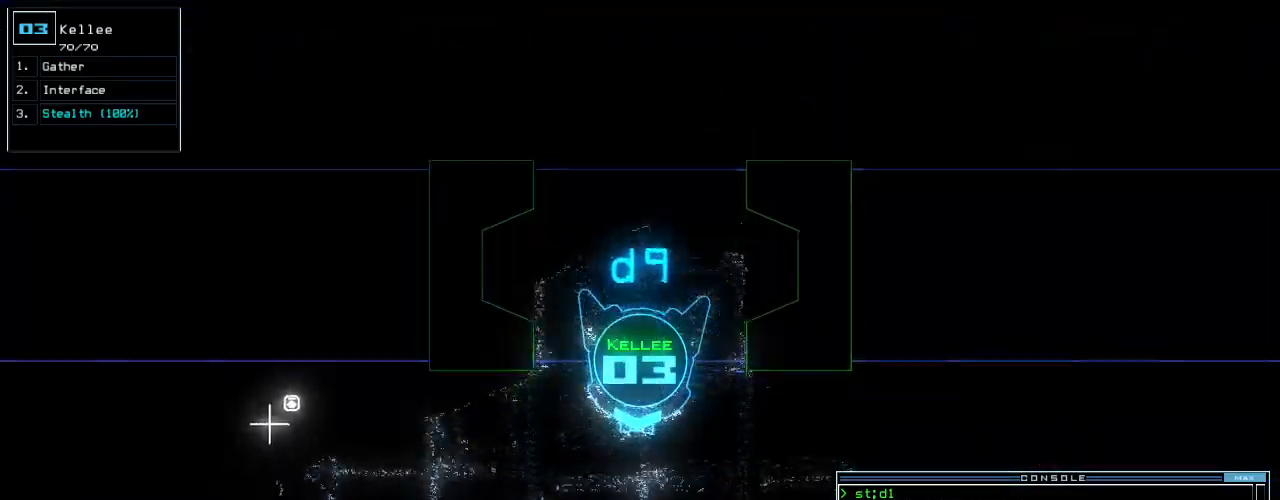
{"keys": ["return", "up"], "events": [[440, "return", "down"], [460, "left", "up"]]}
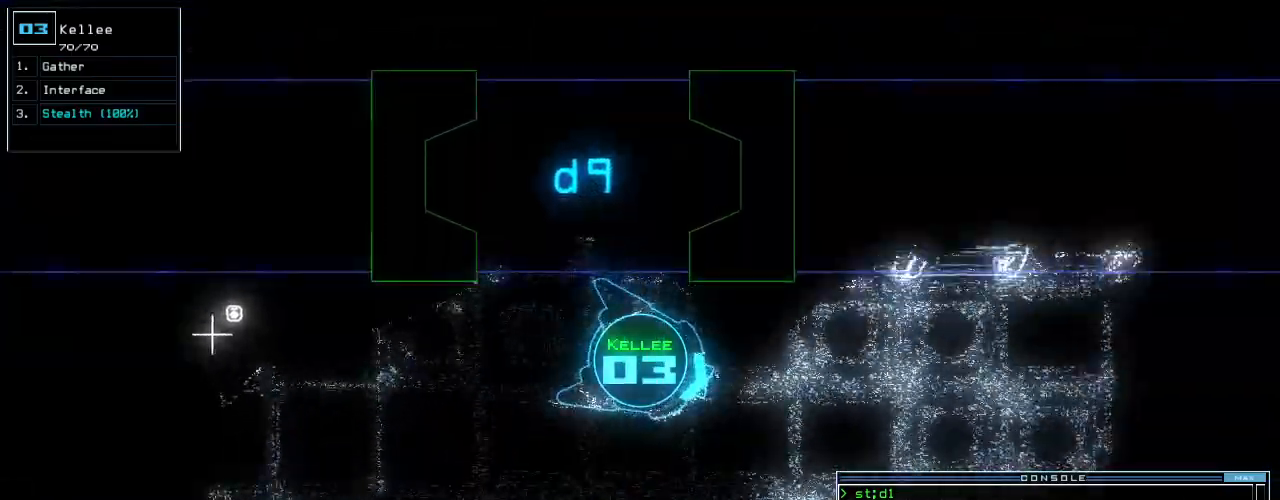
{"keys": ["up"], "events": [[40, "return", "up"], [280, "left", "down"], [380, "d", "down"], [380, "left", "up"], [440, "d", "up"]]}
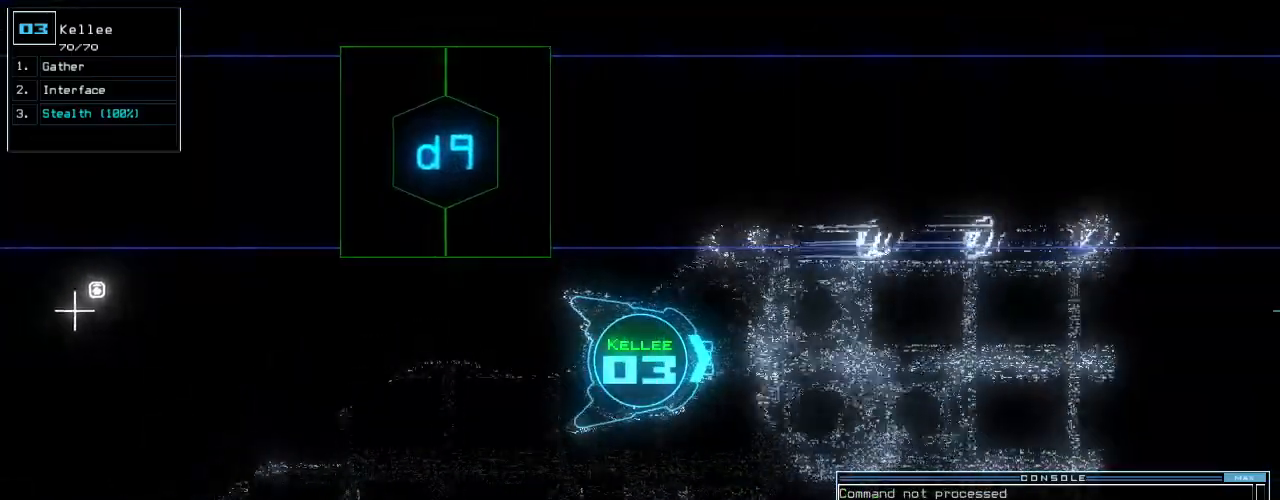
{"keys": ["up"], "events": [[40, "c", "down"], [120, "c", "up"], [280, "t", "down"], [400, "t", "up"], [440, "right", "down"], [500, "right", "up"]]}
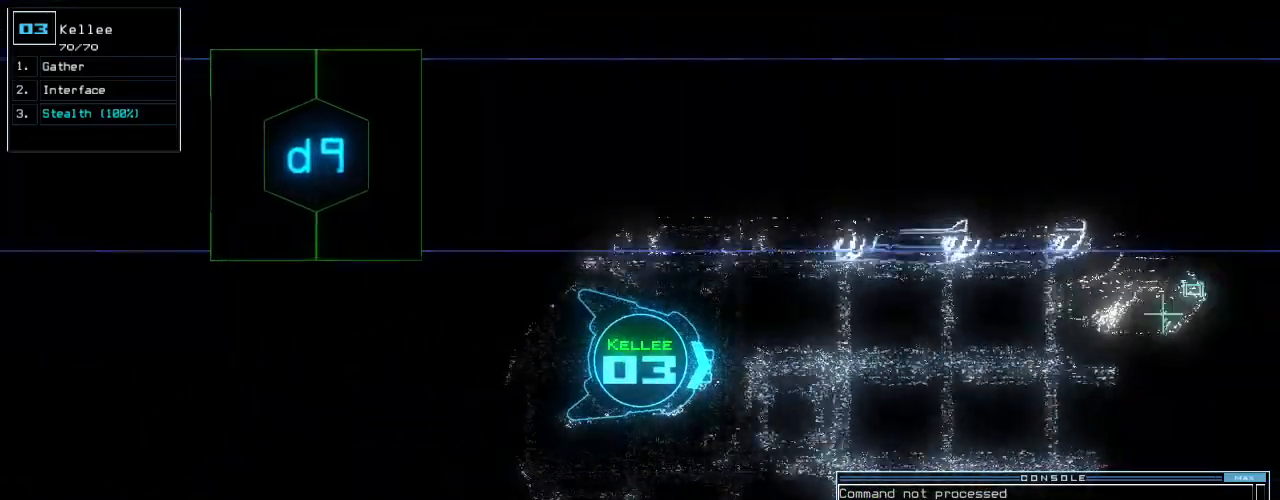
{"keys": ["up"], "events": []}
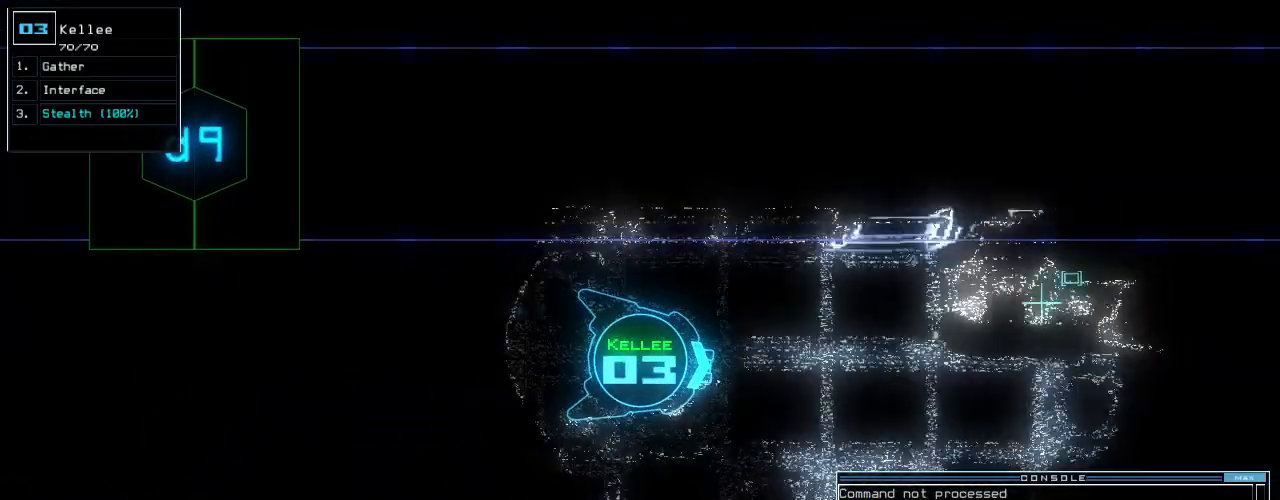
{"keys": ["left", "up"], "events": [[460, "left", "down"]]}
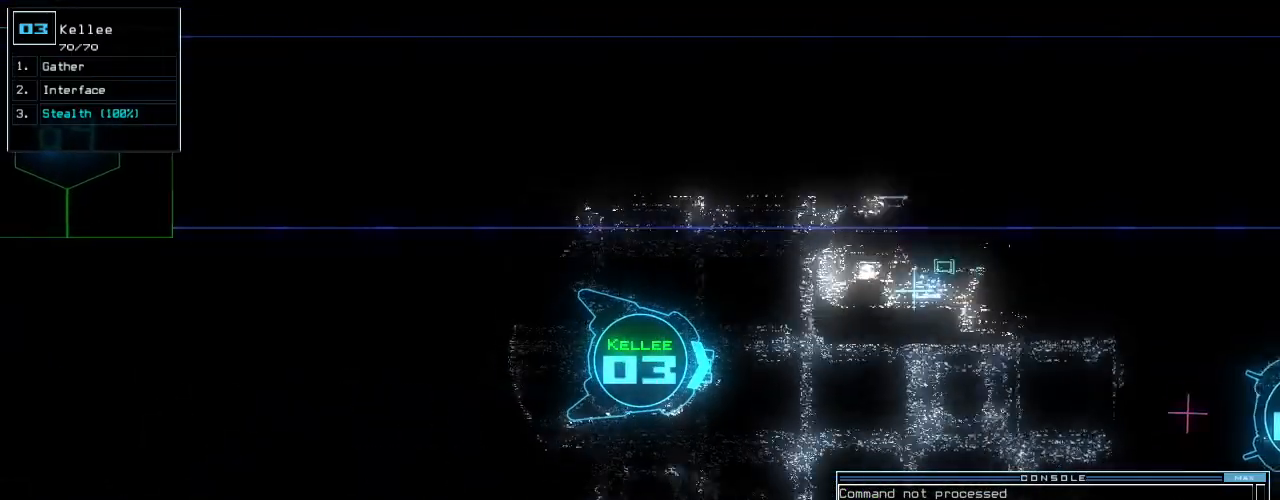
{"keys": [], "events": [[40, "left", "up"], [260, "up", "up"], [300, "return", "down"], [380, "return", "up"]]}
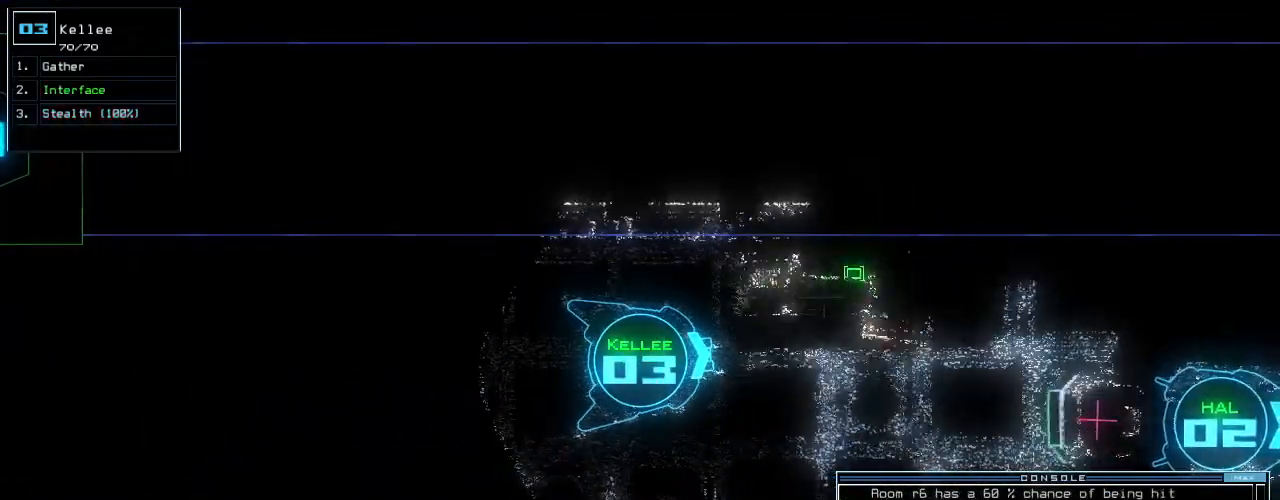
{"keys": ["down"], "events": [[100, "d", "down"], [160, "f", "down"], [200, "d", "up"], [220, "return", "down"], [240, "f", "up"], [280, "return", "up"], [400, "down", "down"]]}
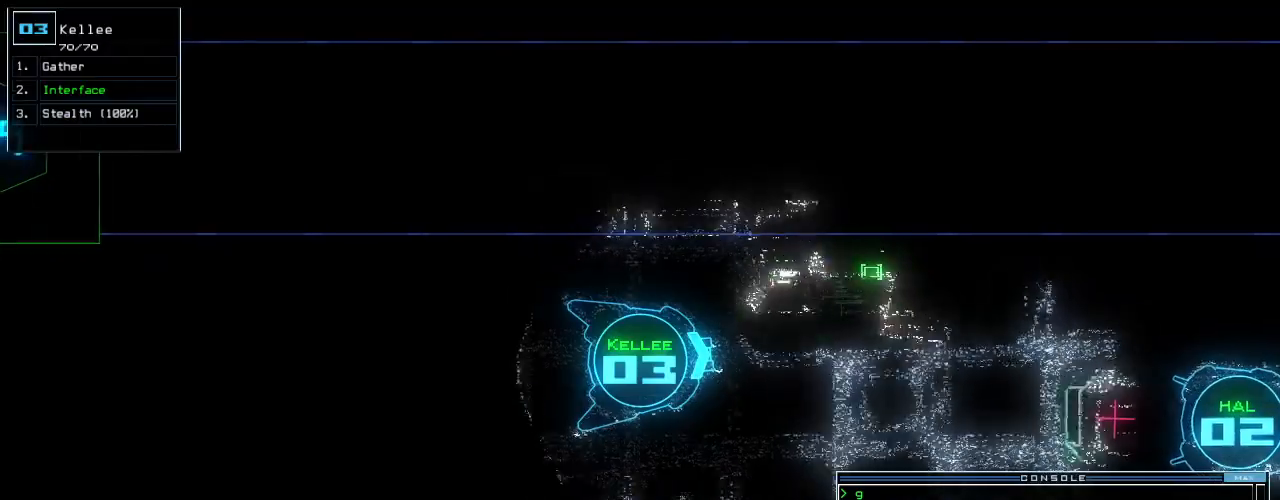
{"keys": ["a", "b", "left"], "events": [[80, "left", "down"], [440, "b", "down"], [480, "a", "down"], [480, "down", "up"]]}
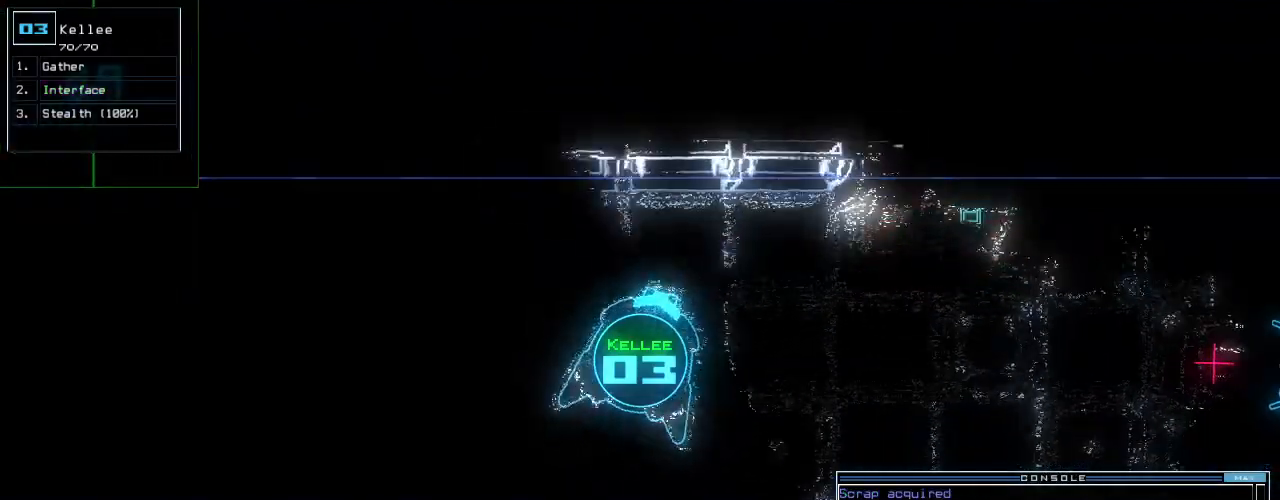
{"keys": ["left", "up"], "events": [[20, "b", "up"], [60, "space", "down"], [80, "a", "up"], [100, "up", "down"], [200, "2", "down"], [220, "space", "up"], [280, "2", "up"], [340, "return", "down"], [500, "return", "up"]]}